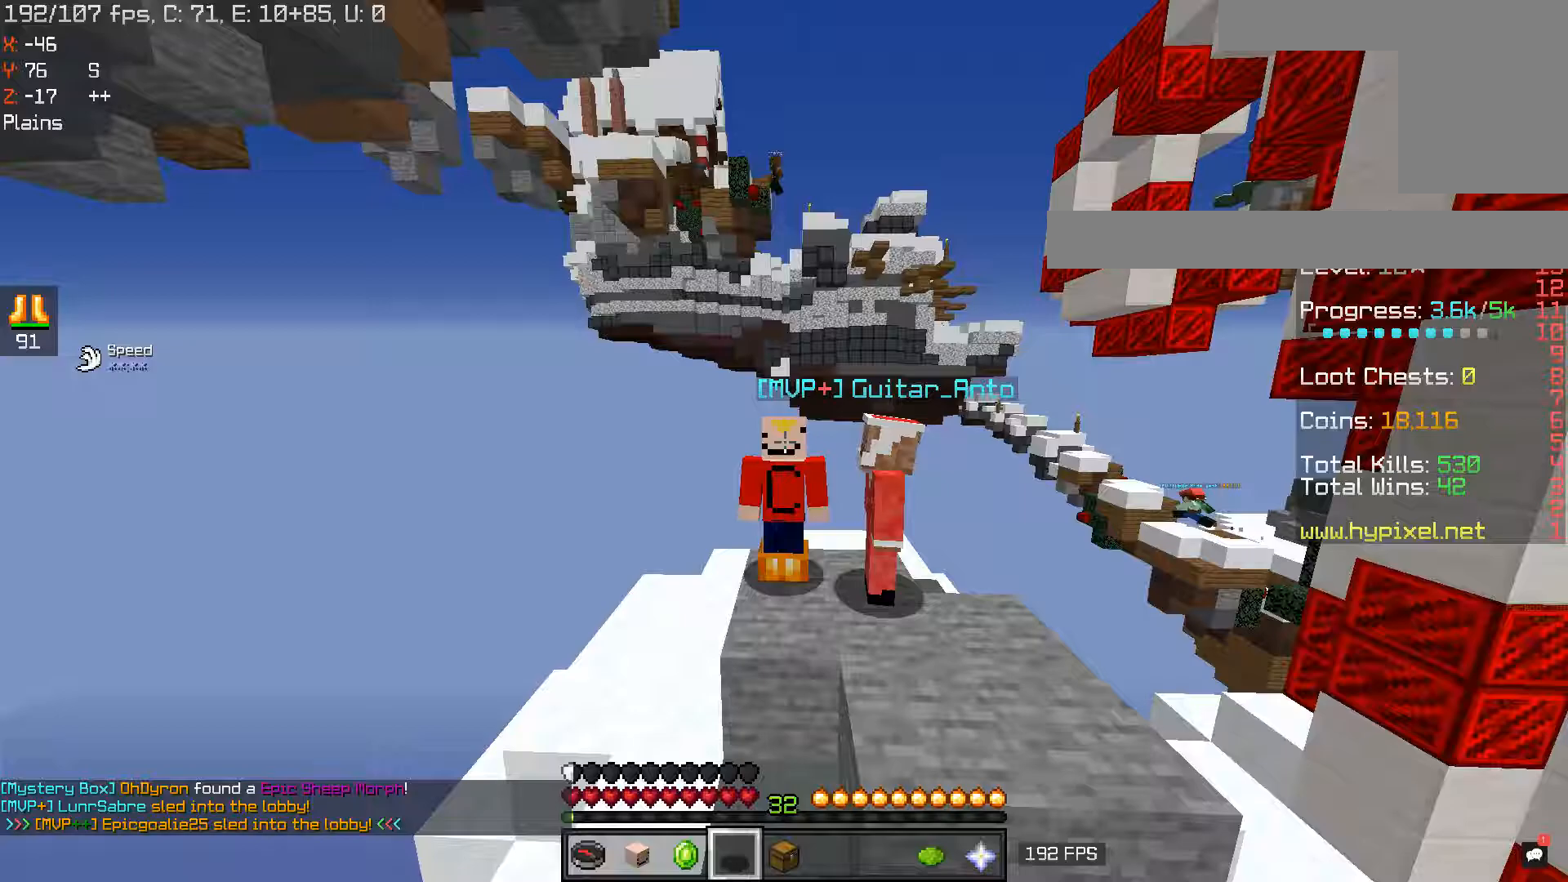
Gameplay with keyboard and mouse; each line is a JSON object with the keys and mouse buttons held at the frame after it. "events" lists presses ("down") and releases ("up") of "a", "d", "s", "space", "w", "mouse_left" and "mouse_right" between this image and that frame as [ms after this image, input, new state], when the widget could be followed in between. "mouse_left", "mouse_right" = the "left", "right" buttons of the "mouse" list. No other keys are recorded. Fast repeated clicks can show as one long hold. Mouse movement is not recorded.
{"keys": [], "mouse": [], "events": []}
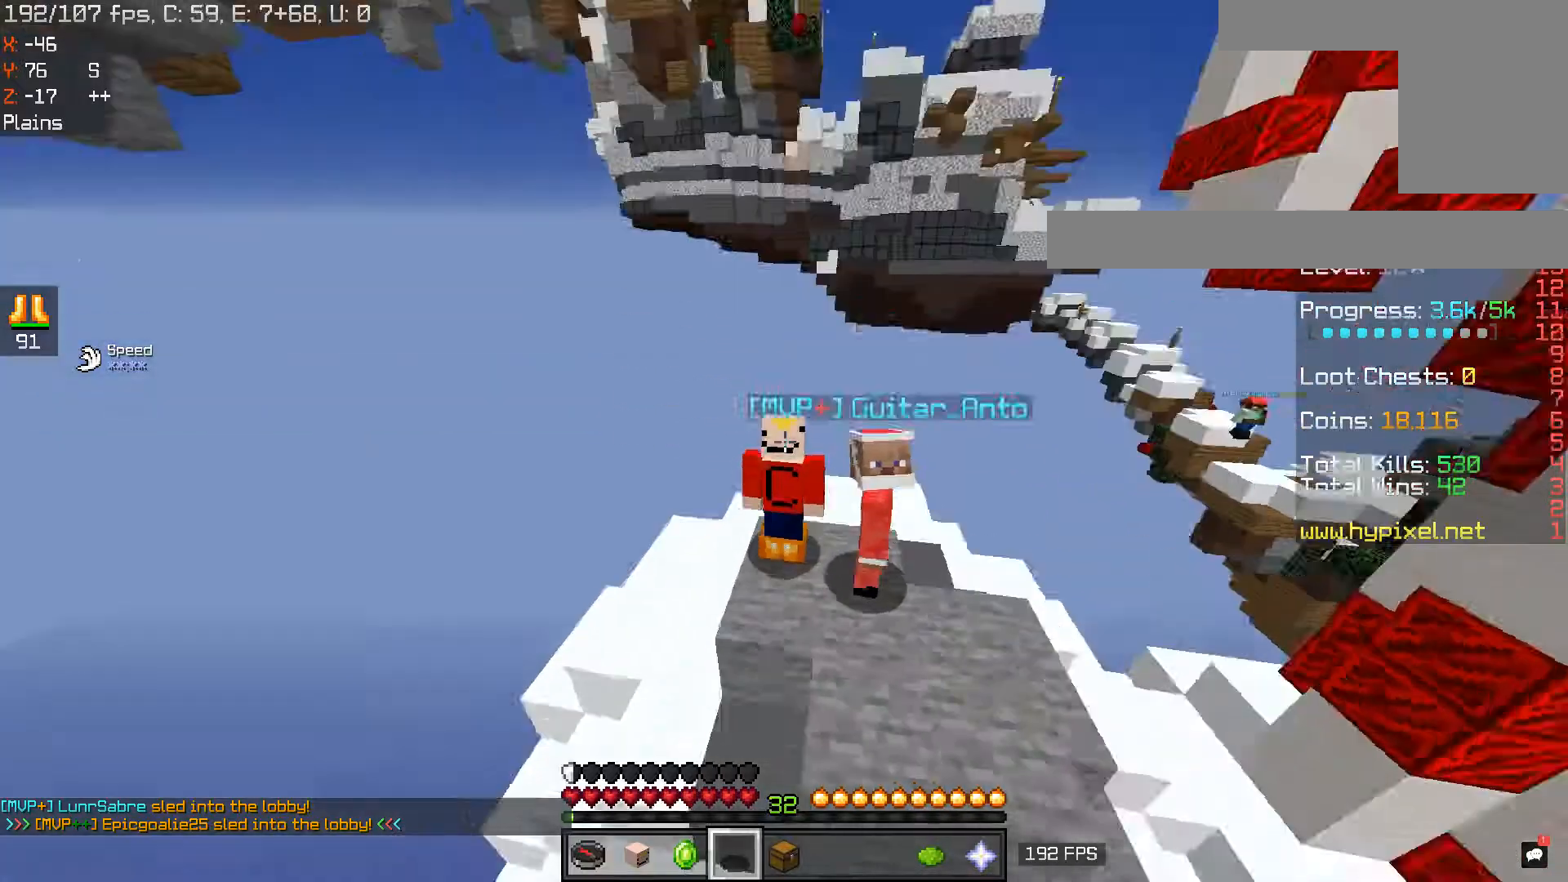
{"keys": [], "mouse": [], "events": []}
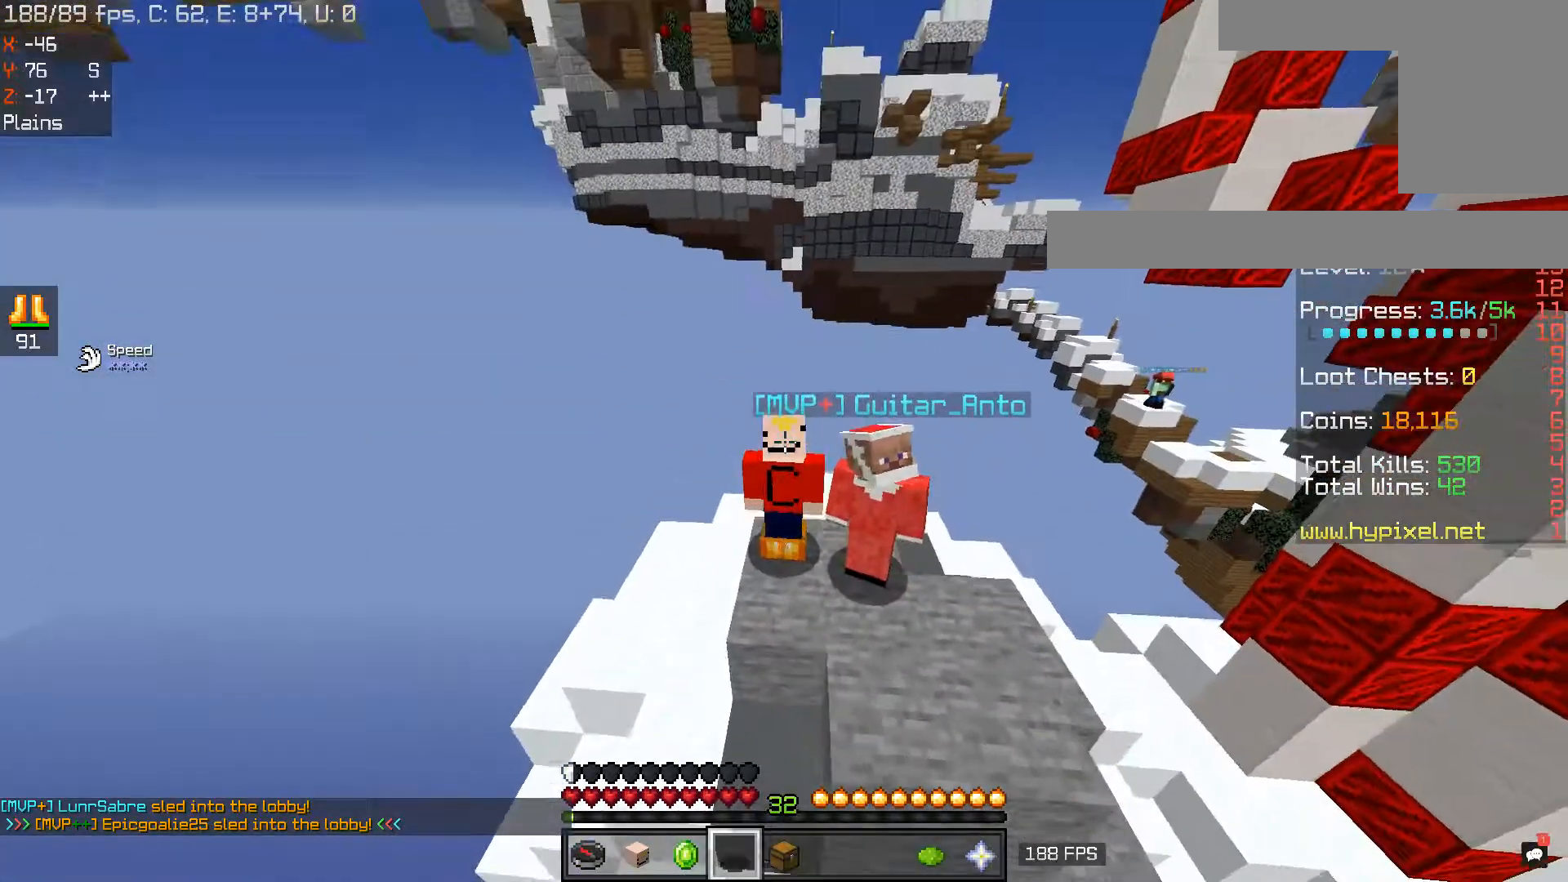
{"keys": [], "mouse": [], "events": []}
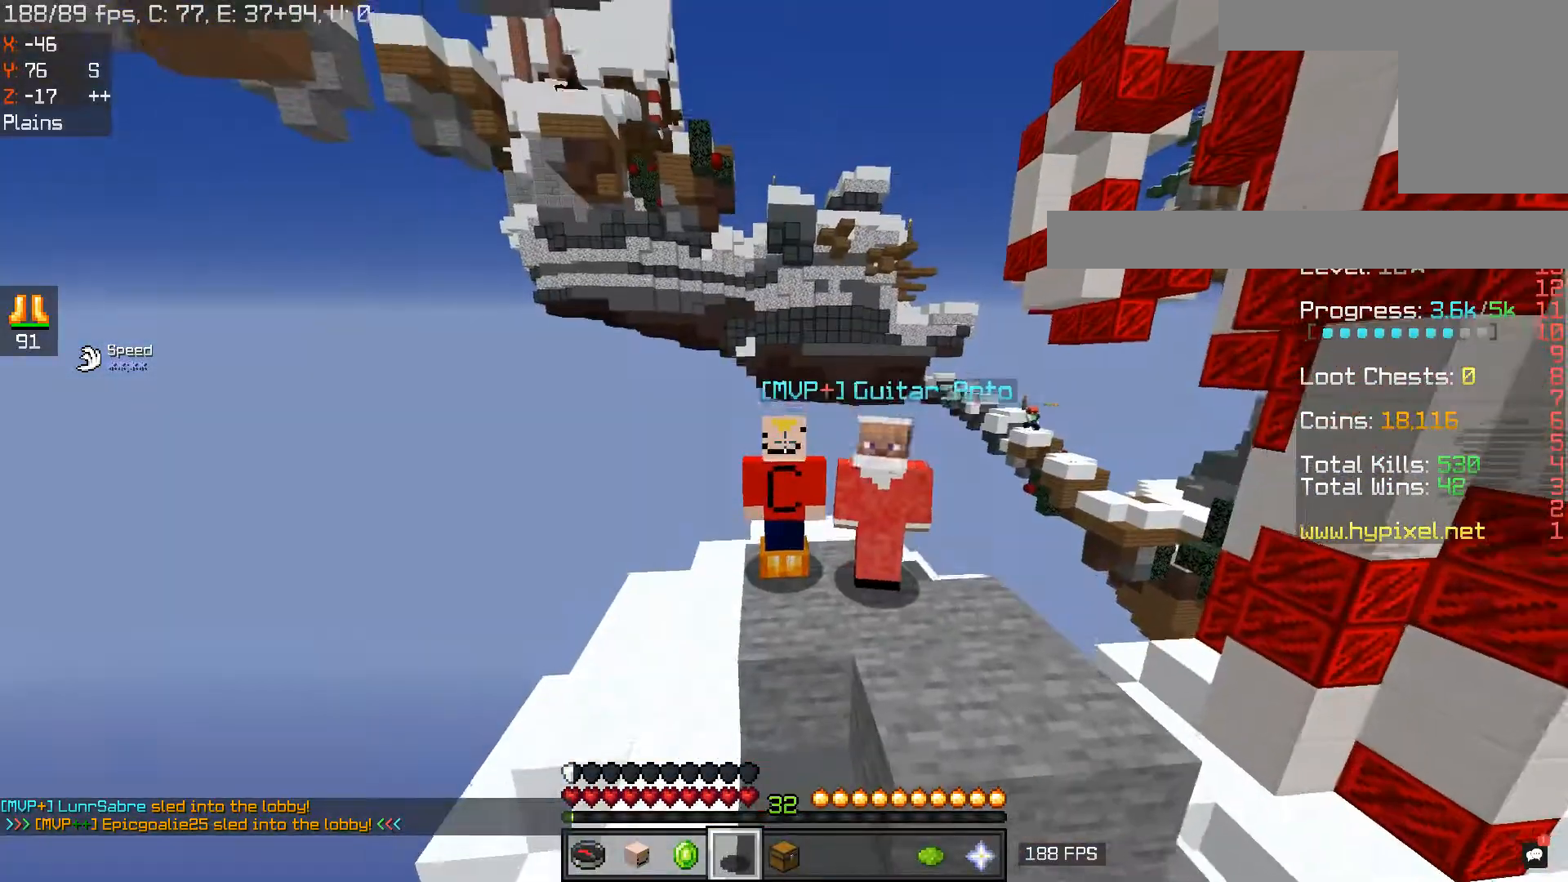
{"keys": [], "mouse": [], "events": [[266, "mouse_left", "down"], [350, "mouse_left", "up"]]}